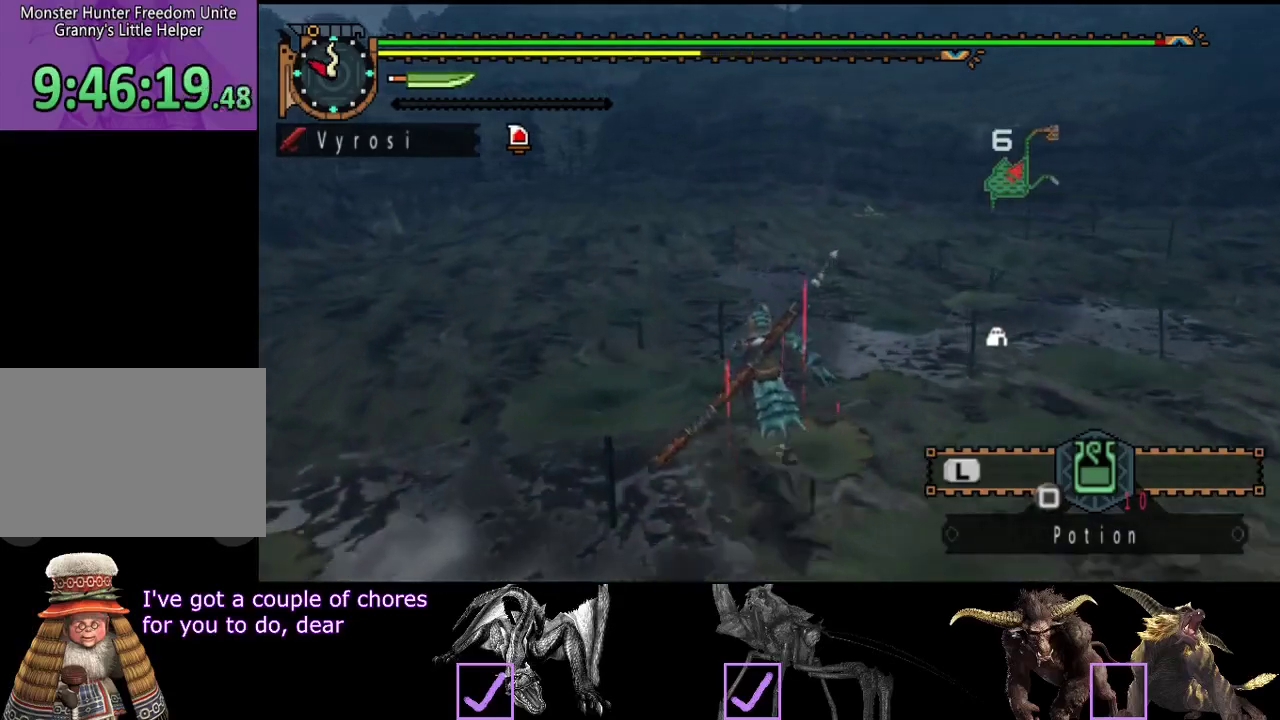
Gameplay with a controller (PlayStation layout); each line is a JSON object with the inputs held at the frame after it. "events" lists button and stick changes between this image and that frame as [ms after this image, input, new state], when the widget could be followed in between. Not read: L3 R3.
{"buttons": ["R2"], "left_stick": "up", "right_stick": "center", "events": []}
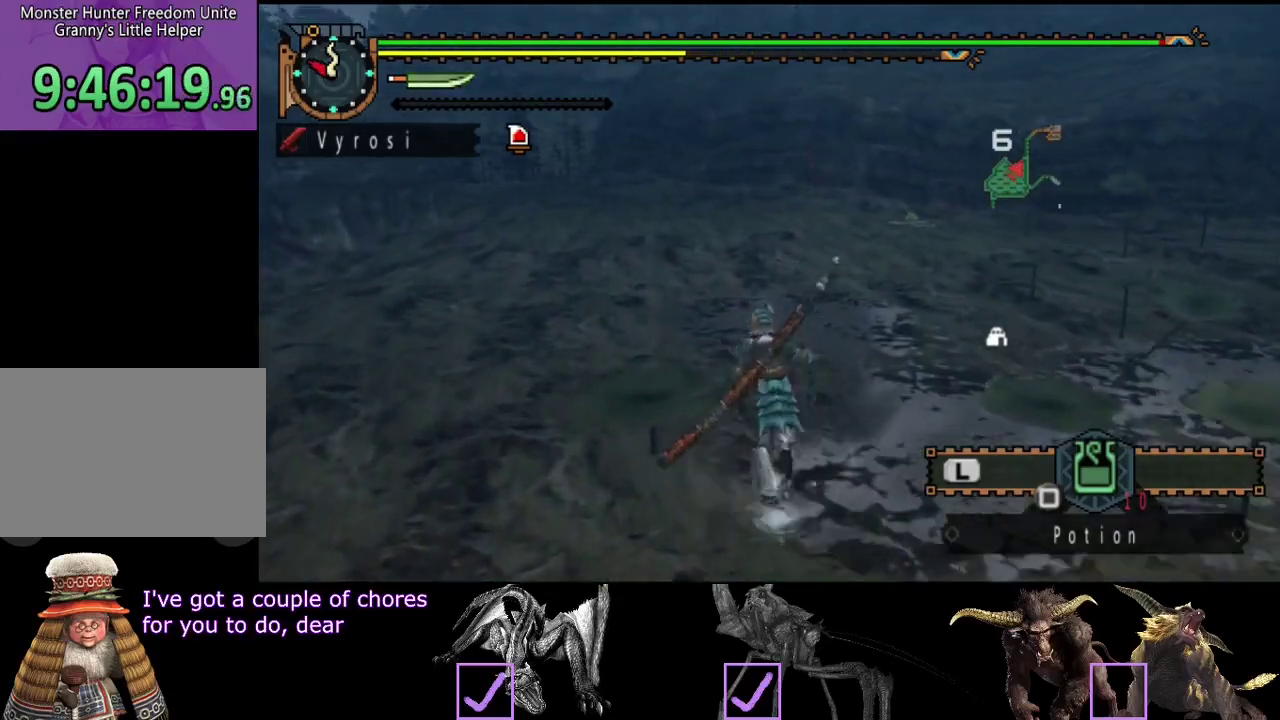
{"buttons": ["R2"], "left_stick": "up", "right_stick": "center", "events": []}
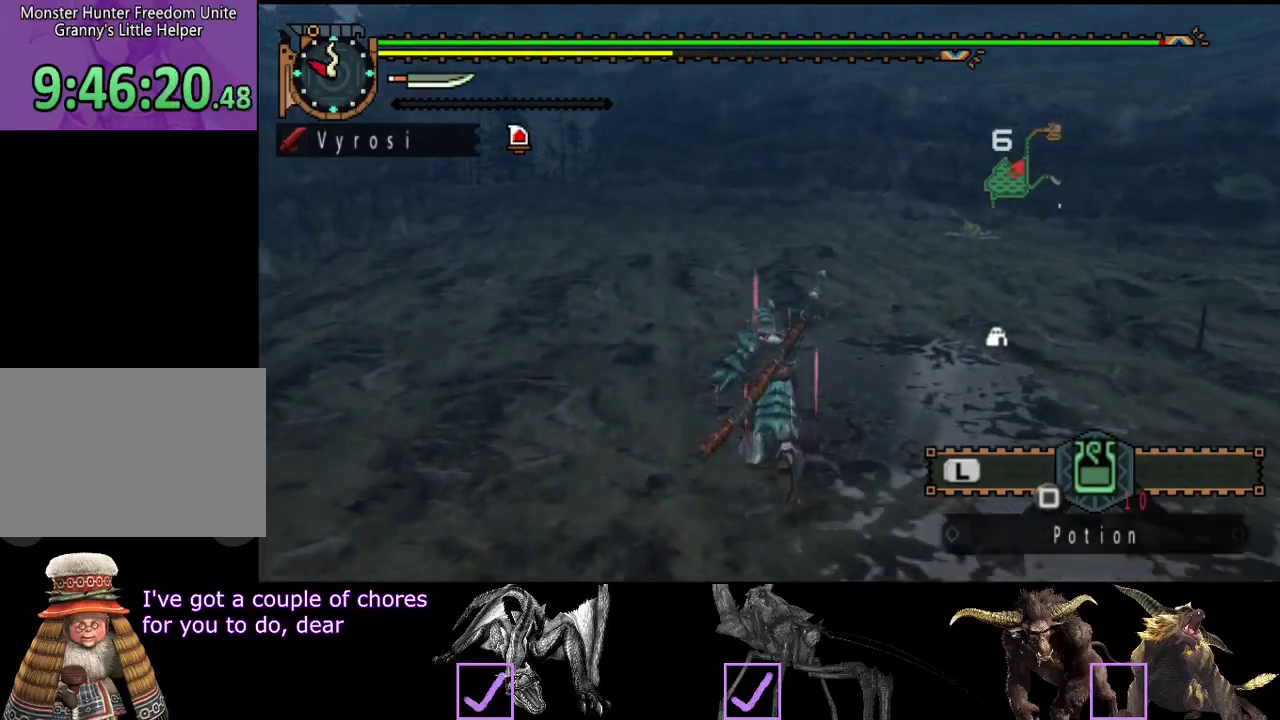
{"buttons": ["R2"], "left_stick": "up", "right_stick": "center", "events": []}
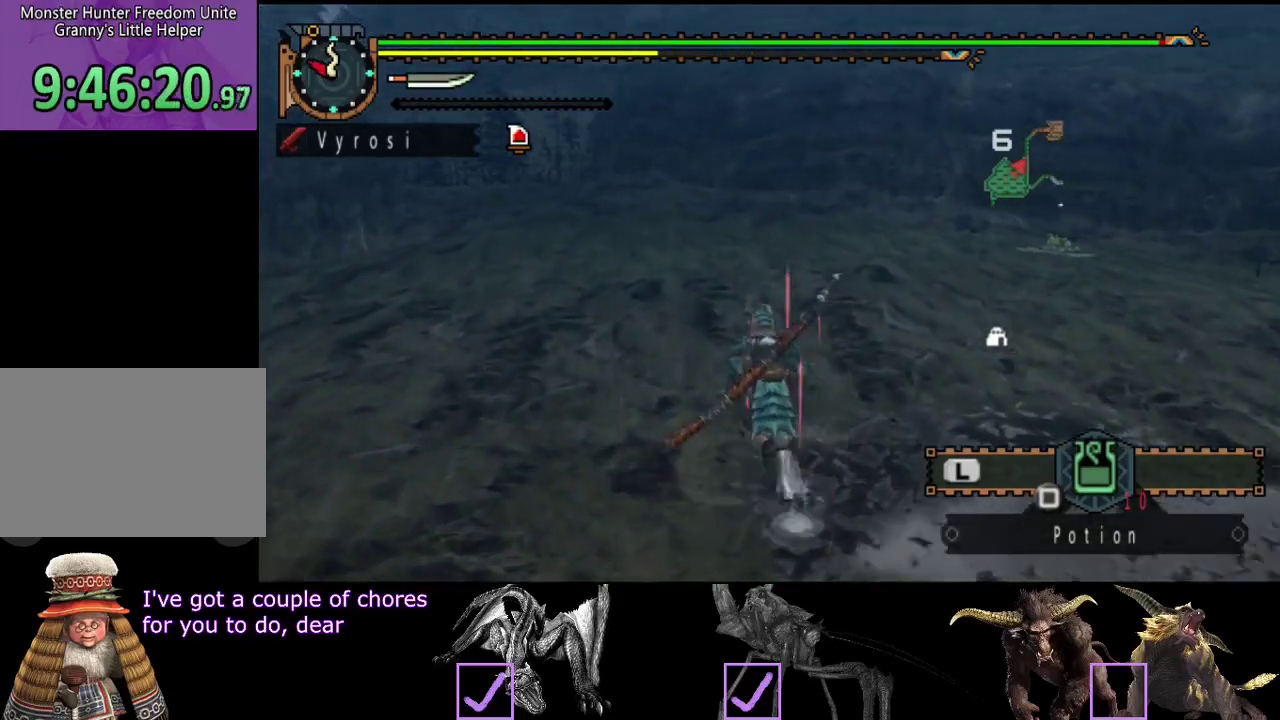
{"buttons": ["R2"], "left_stick": "up", "right_stick": "center", "events": []}
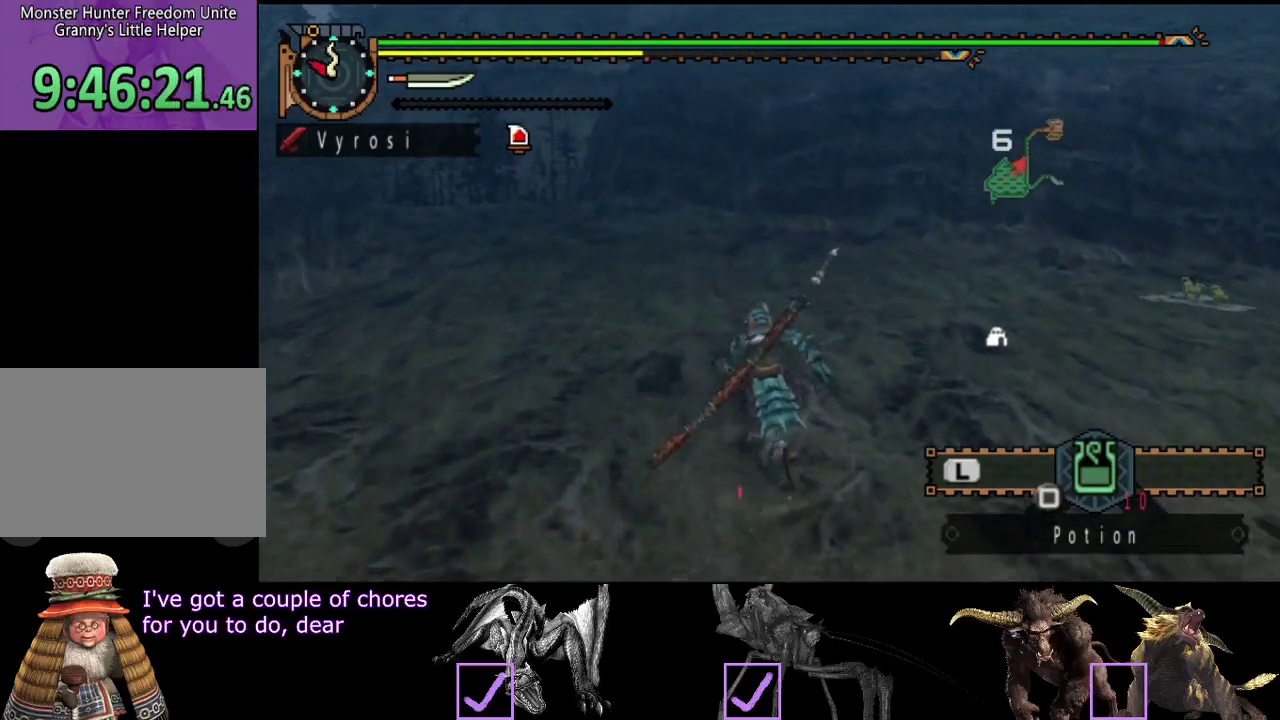
{"buttons": [], "left_stick": "up-left", "right_stick": "center", "events": [[67, "left_stick", "up-left"], [167, "R2", "up"]]}
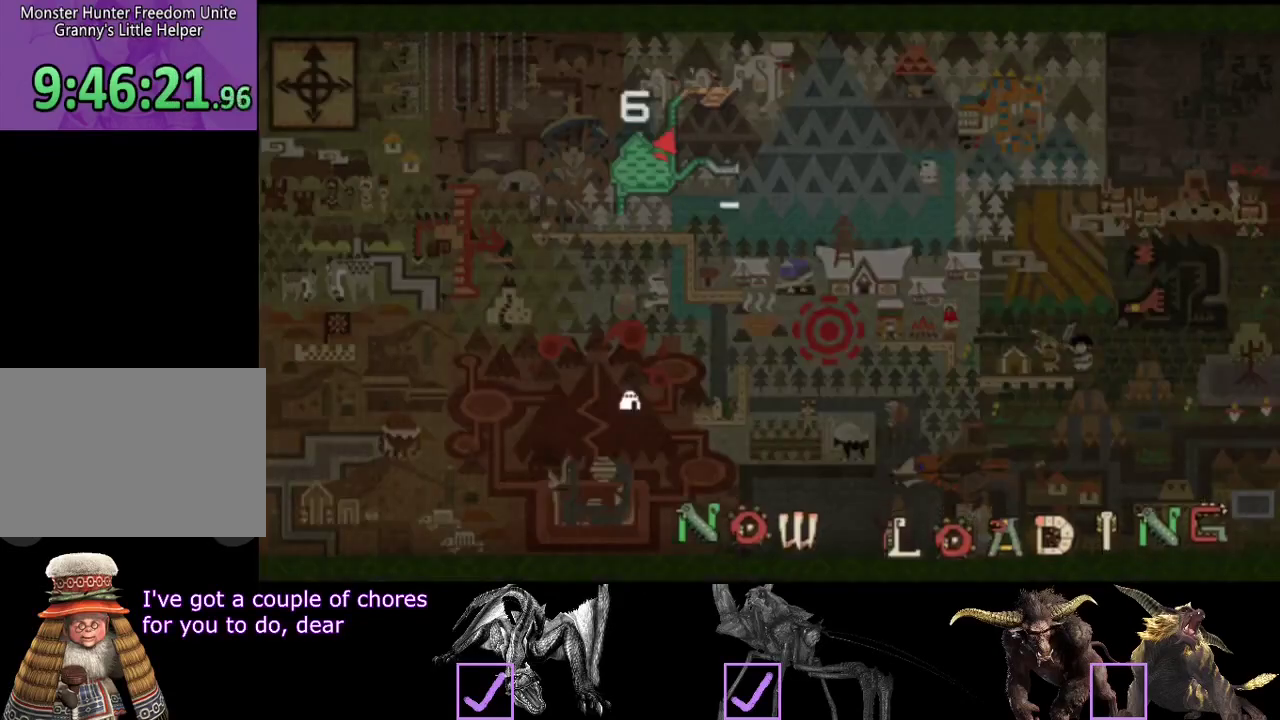
{"buttons": [], "left_stick": "up", "right_stick": "center", "events": [[467, "left_stick", "up"]]}
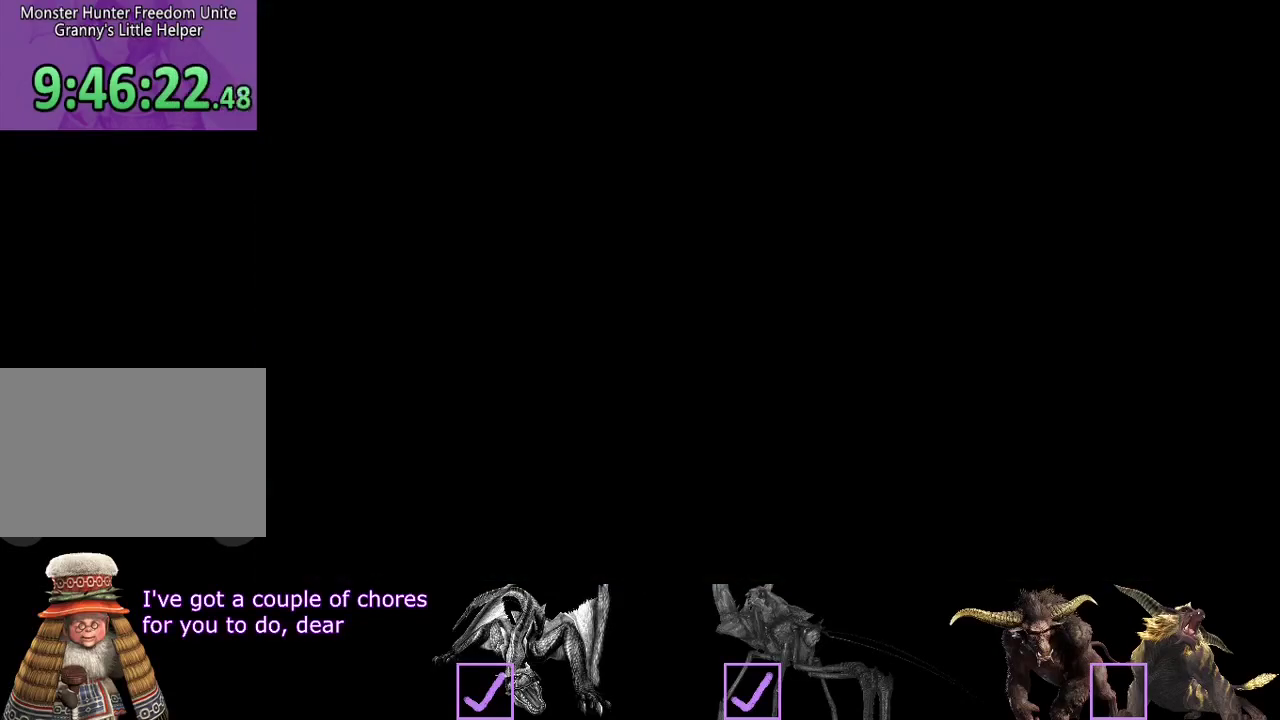
{"buttons": [], "left_stick": "up", "right_stick": "center", "events": [[100, "left_stick", "up-left"], [167, "left_stick", "center"], [333, "left_stick", "up"]]}
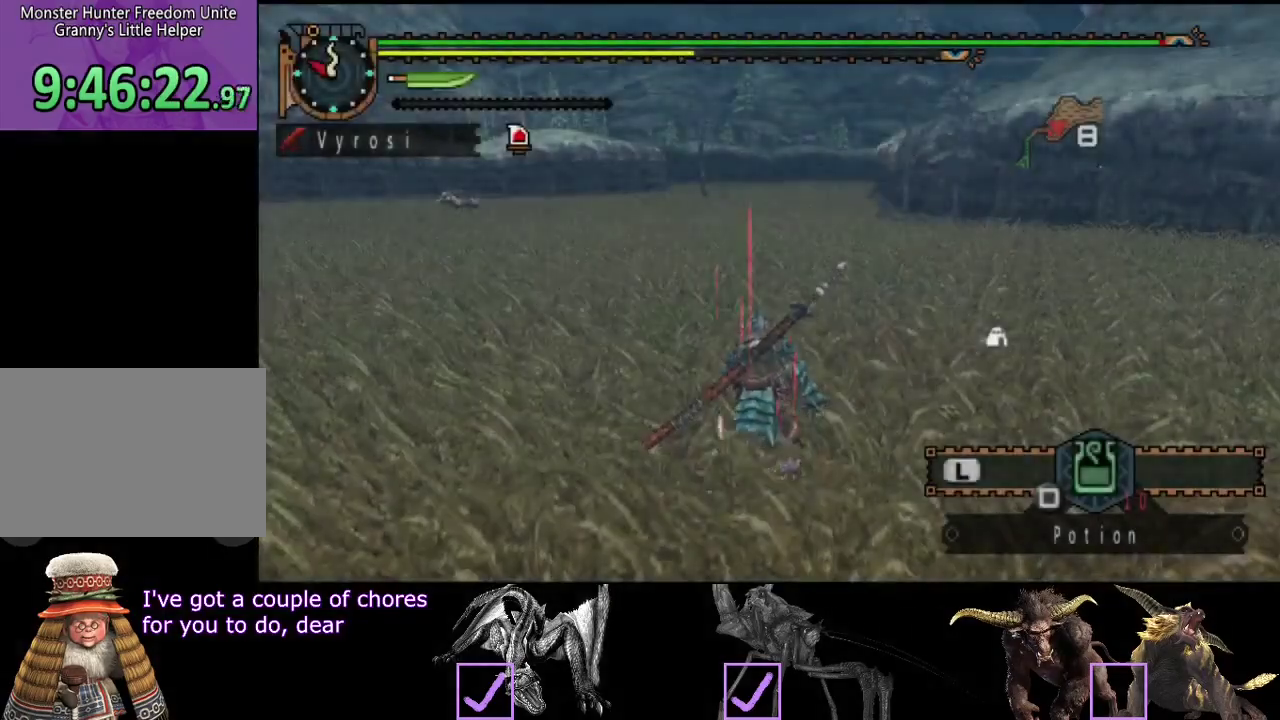
{"buttons": [], "left_stick": "up", "right_stick": "center", "events": []}
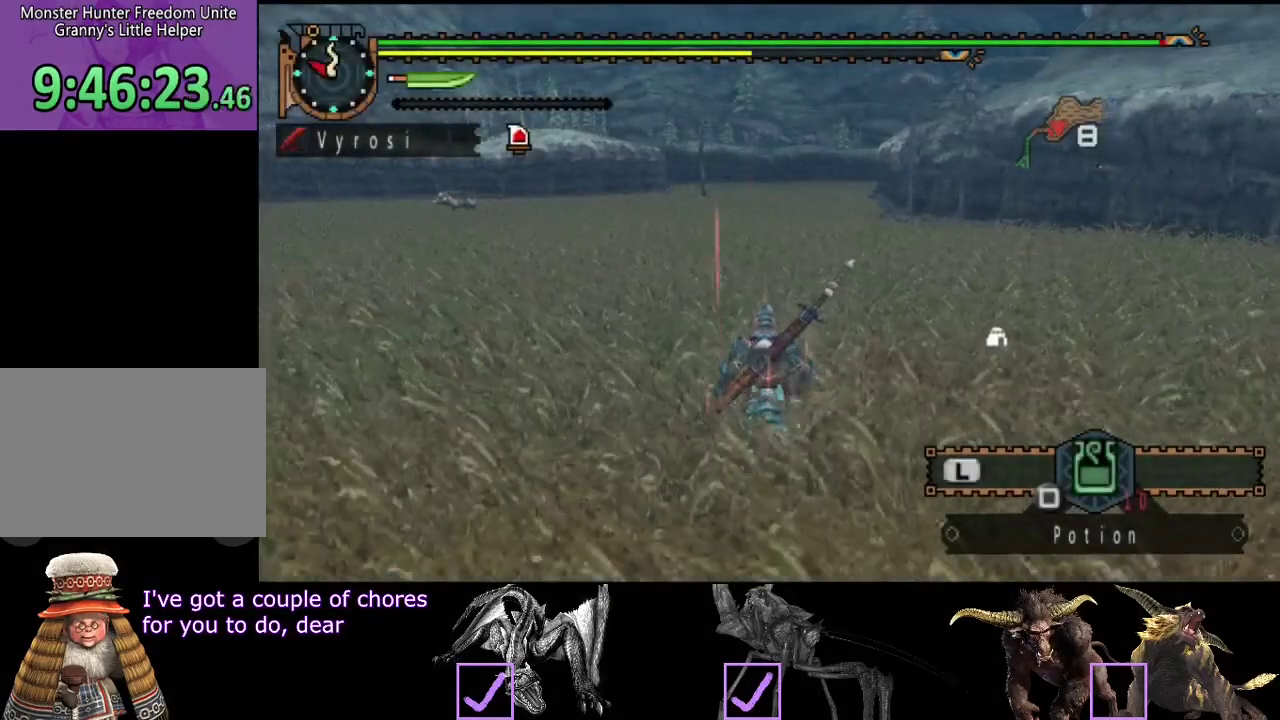
{"buttons": [], "left_stick": "center", "right_stick": "center", "events": [[83, "left_stick", "center"]]}
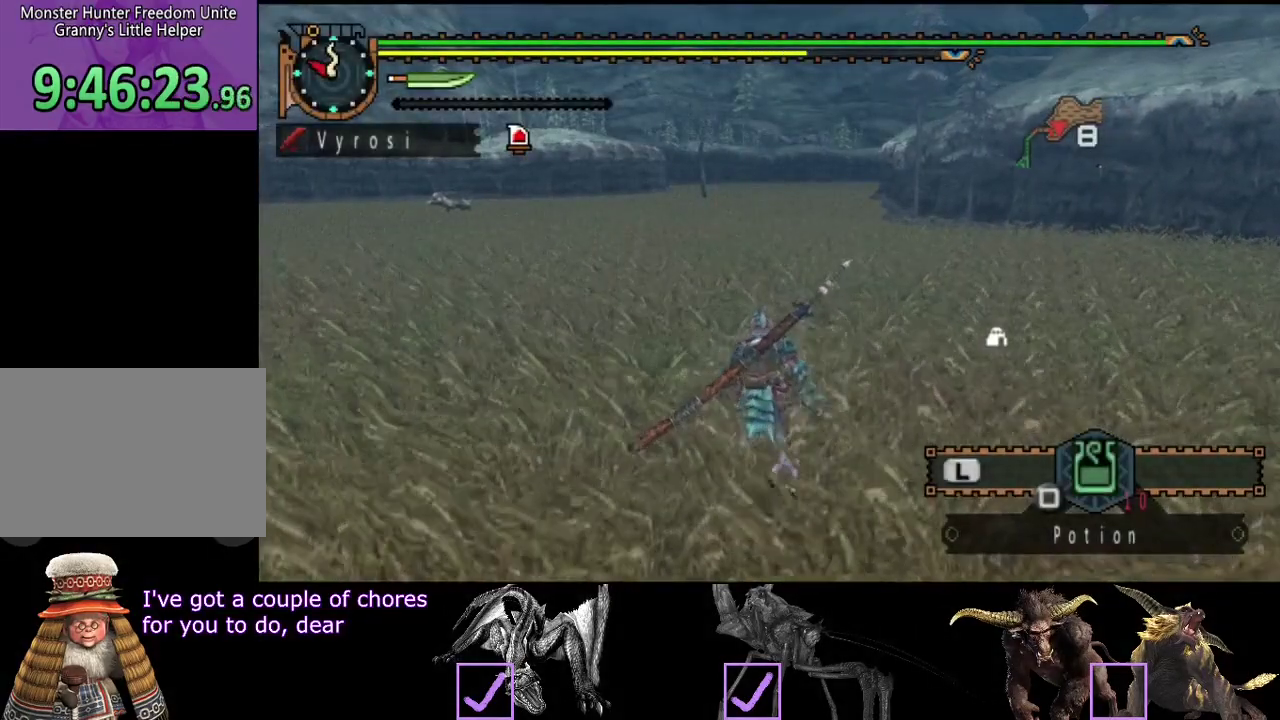
{"buttons": [], "left_stick": "center", "right_stick": "center", "events": []}
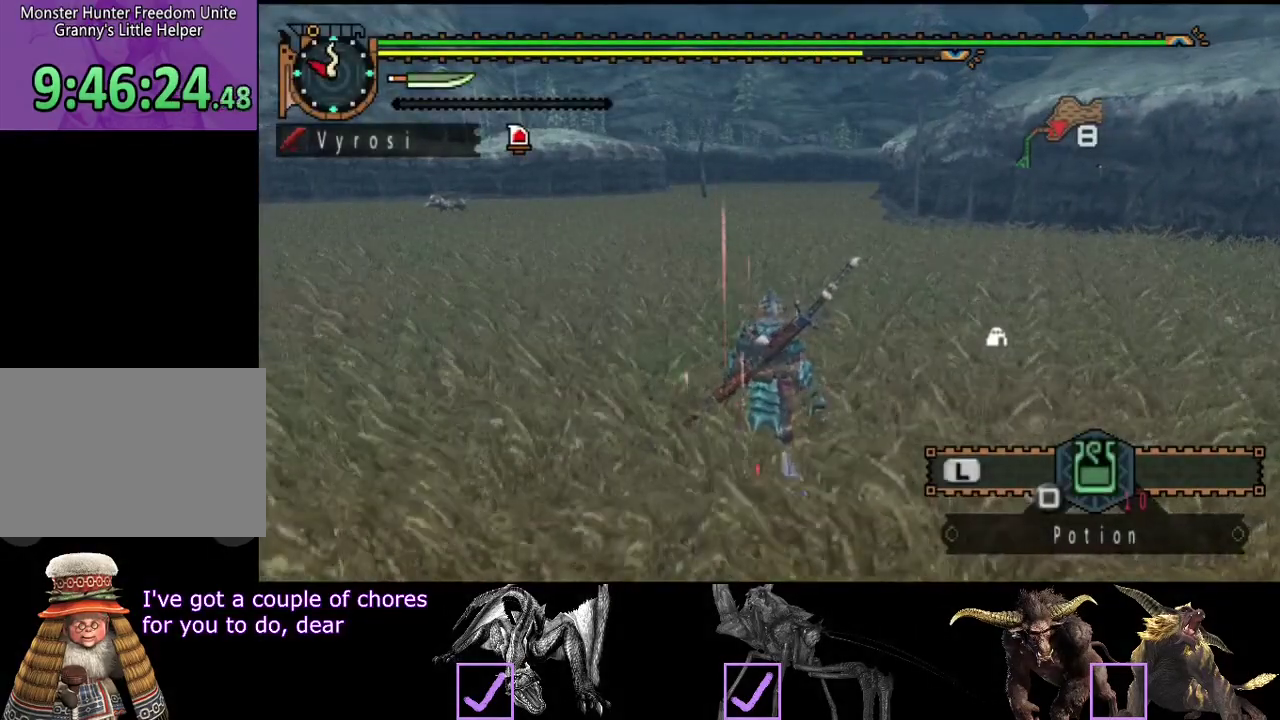
{"buttons": ["R2"], "left_stick": "up-right", "right_stick": "right", "events": [[17, "right_stick", "right"], [150, "left_stick", "right"], [300, "R2", "down"], [433, "left_stick", "up-right"]]}
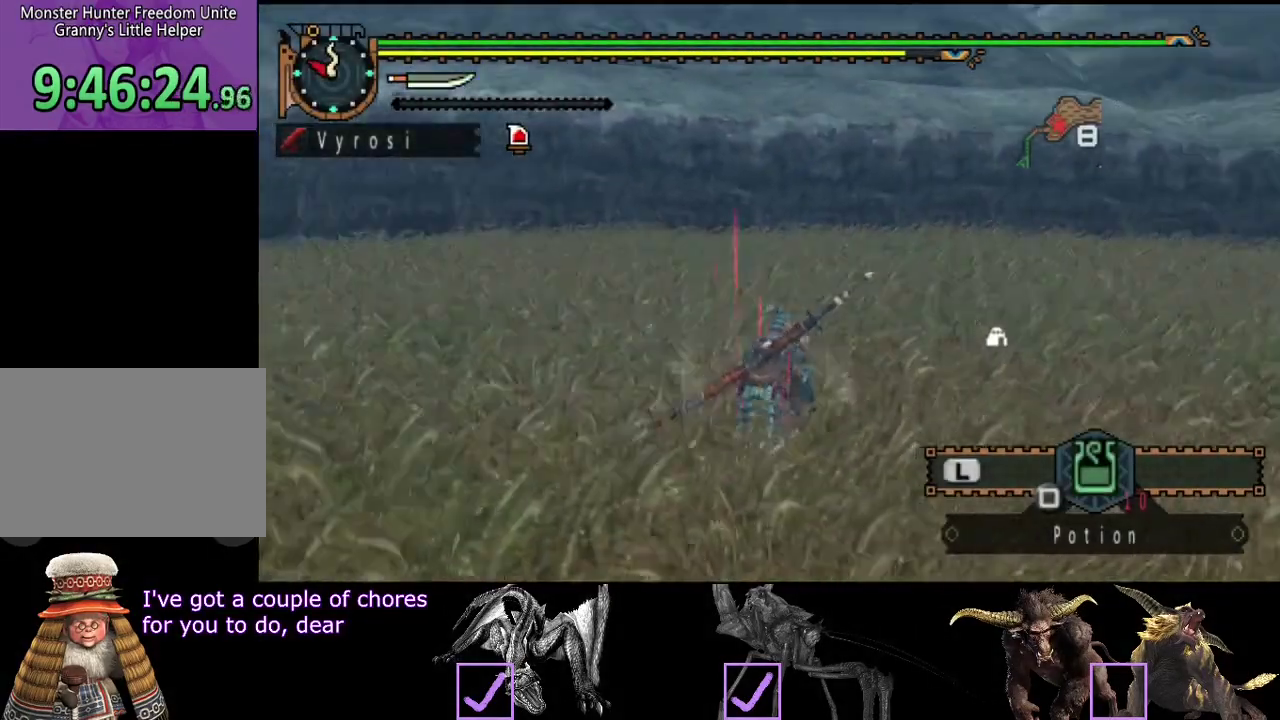
{"buttons": ["L2", "R2"], "left_stick": "up", "right_stick": "down-right"}
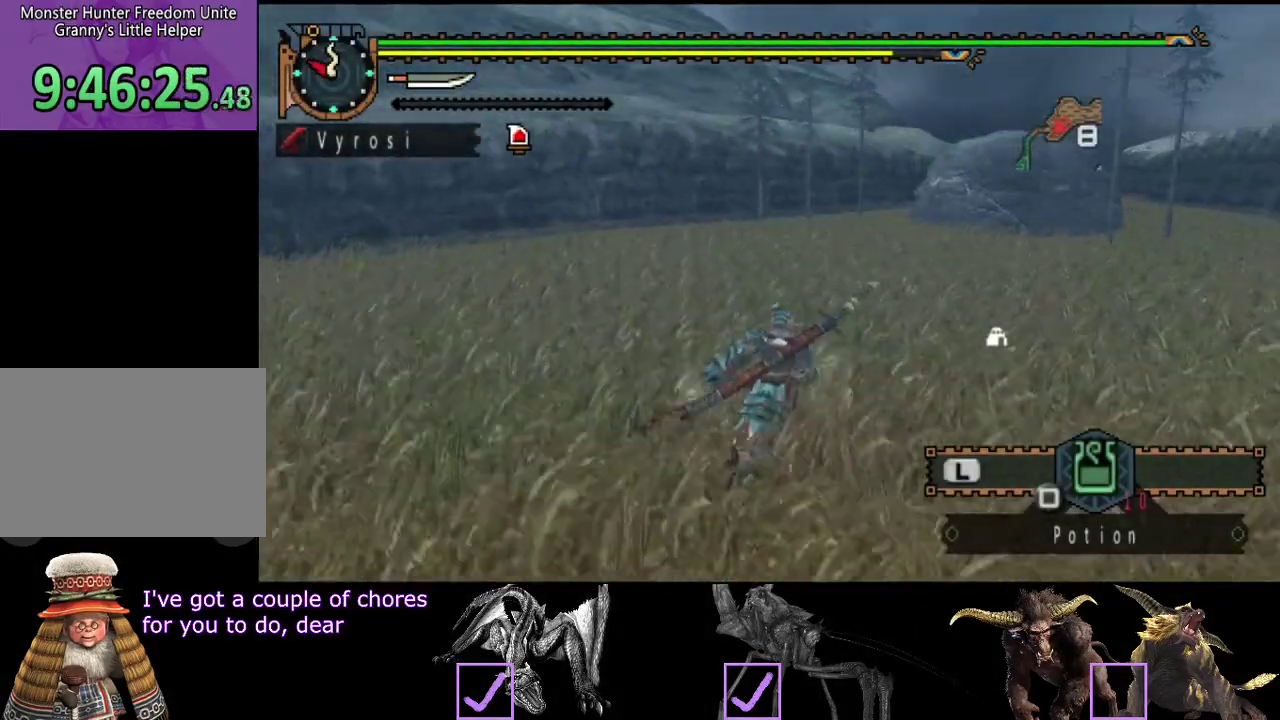
{"buttons": ["R2"], "left_stick": "up", "right_stick": "center"}
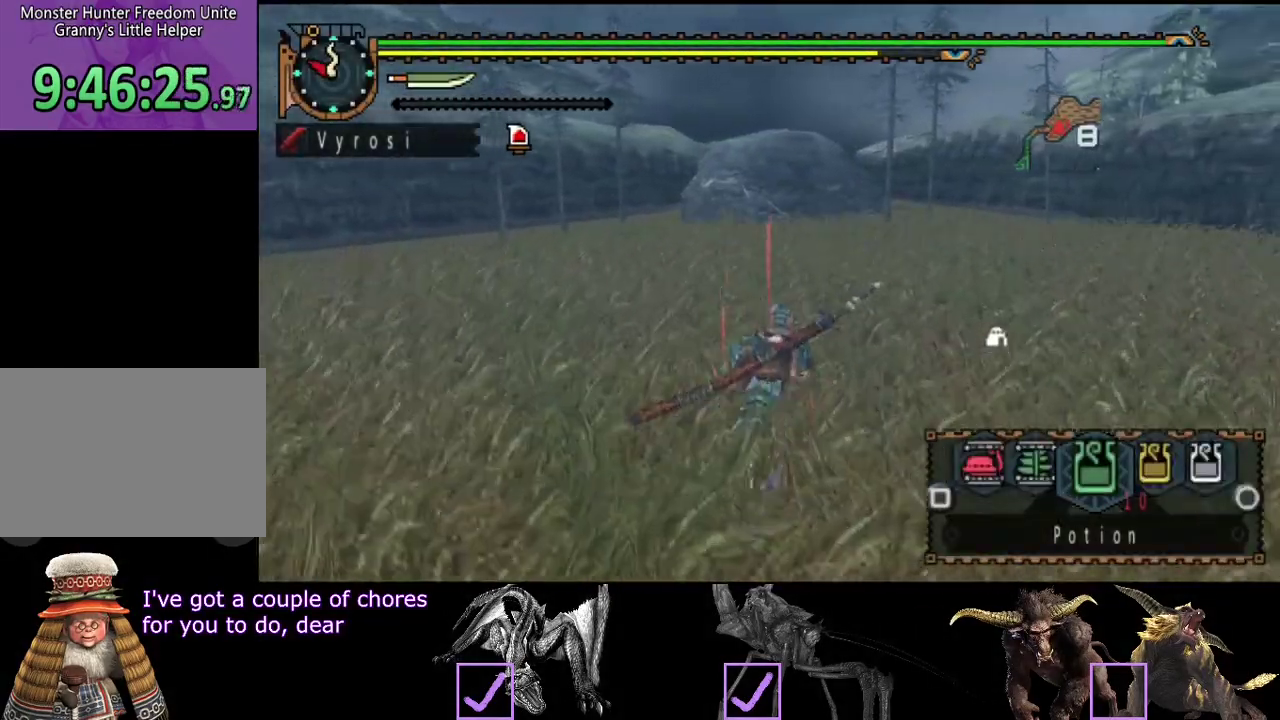
{"buttons": ["R2"], "left_stick": "up", "right_stick": "center", "events": []}
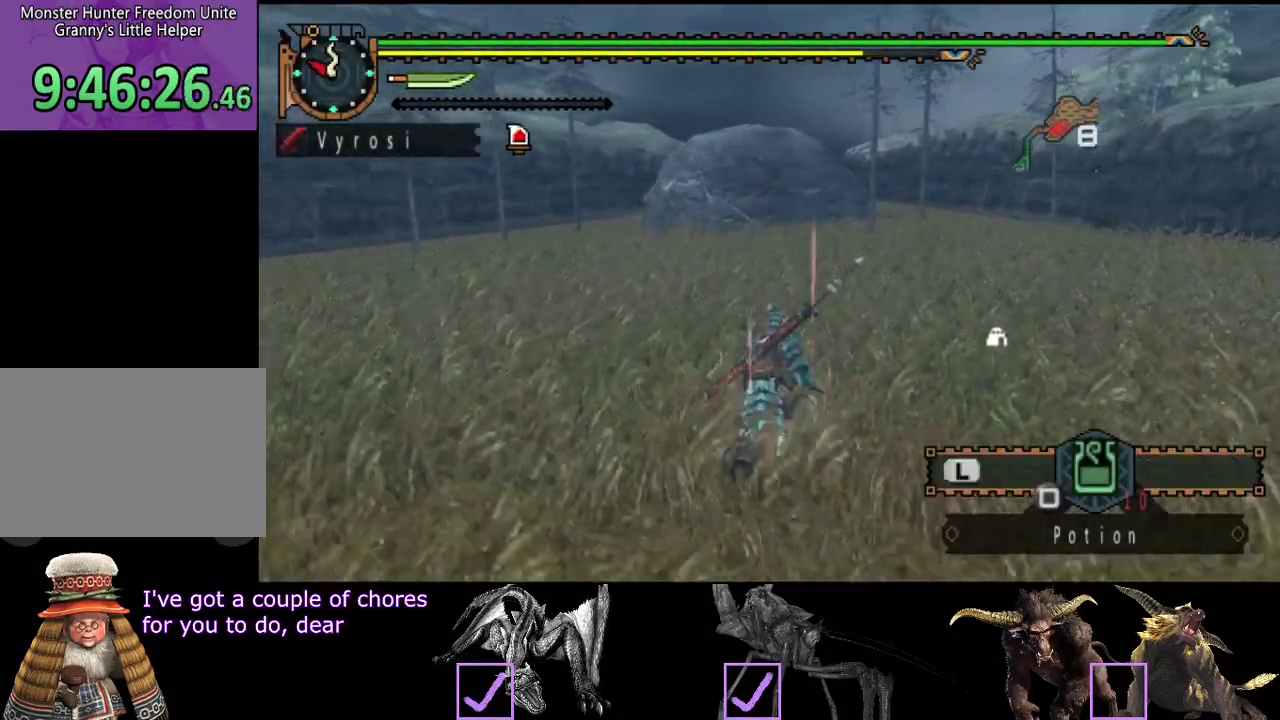
{"buttons": ["R2"], "left_stick": "up", "right_stick": "center", "events": []}
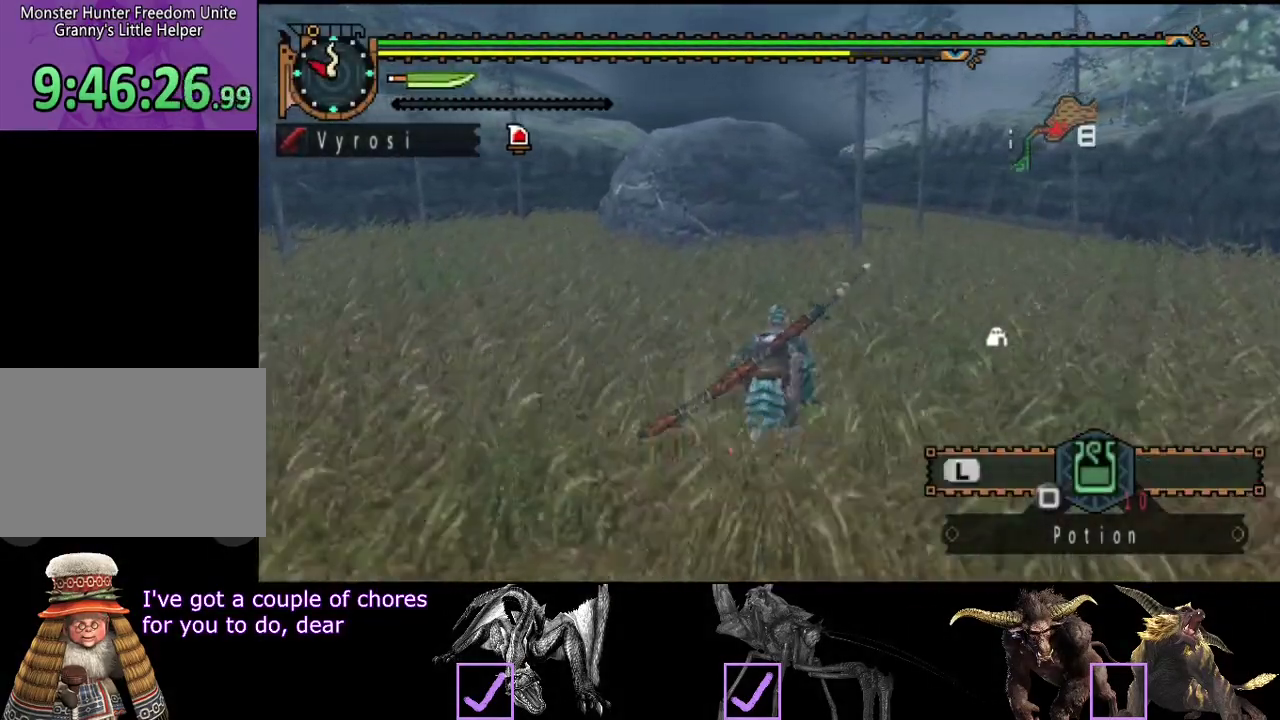
{"buttons": ["R2"], "left_stick": "up", "right_stick": "center", "events": []}
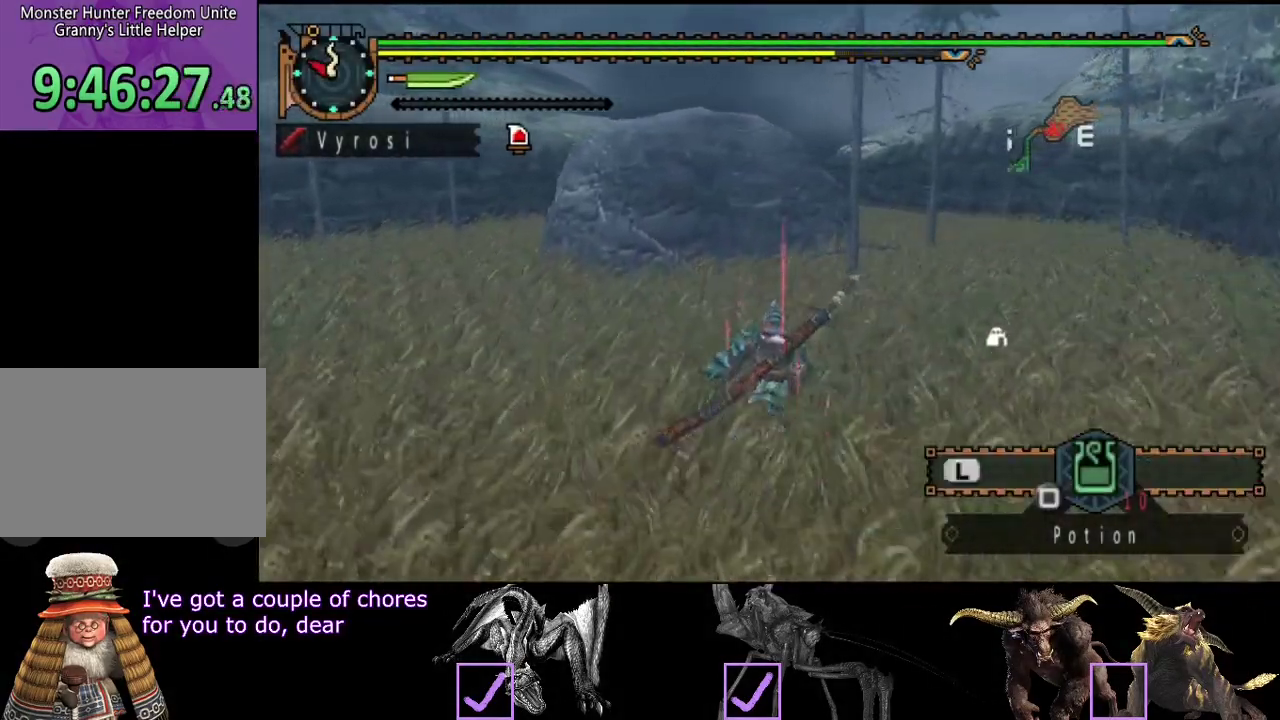
{"buttons": ["R2"], "left_stick": "up", "right_stick": "center", "events": []}
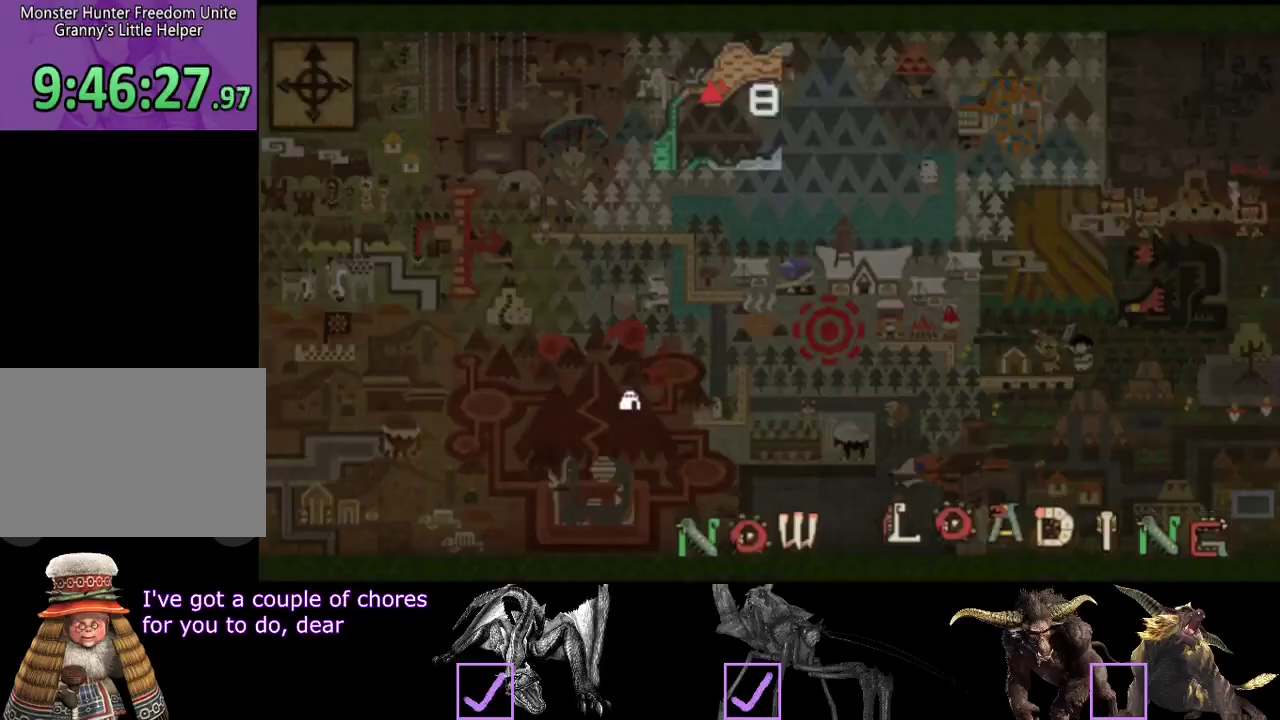
{"buttons": ["R2"], "left_stick": "up", "right_stick": "center", "events": []}
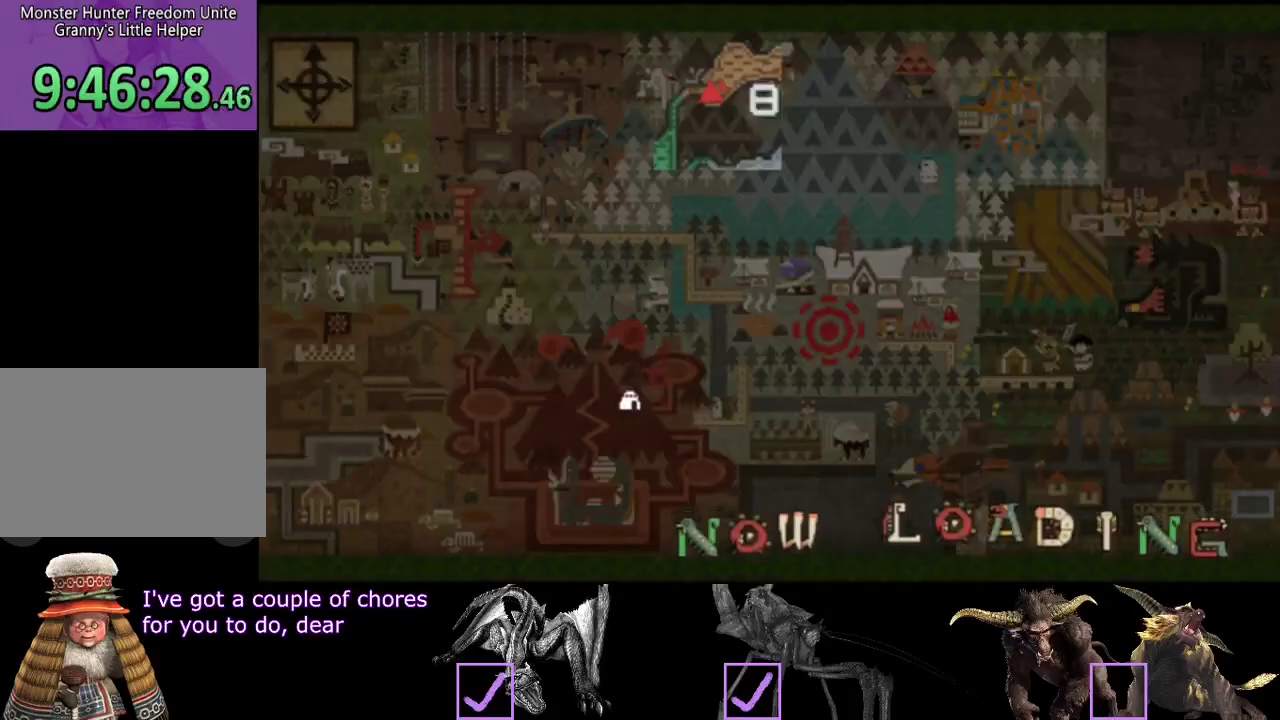
{"buttons": ["R2"], "left_stick": "up", "right_stick": "center", "events": []}
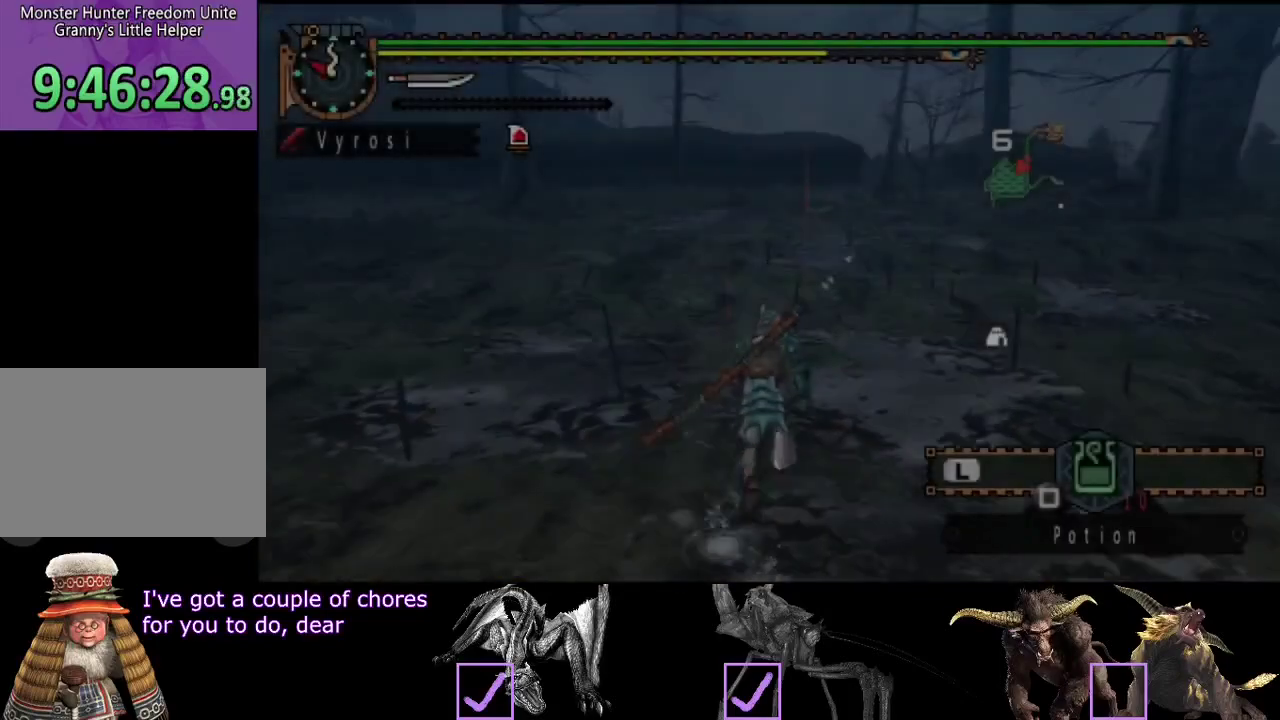
{"buttons": ["R2"], "left_stick": "up", "right_stick": "center", "events": []}
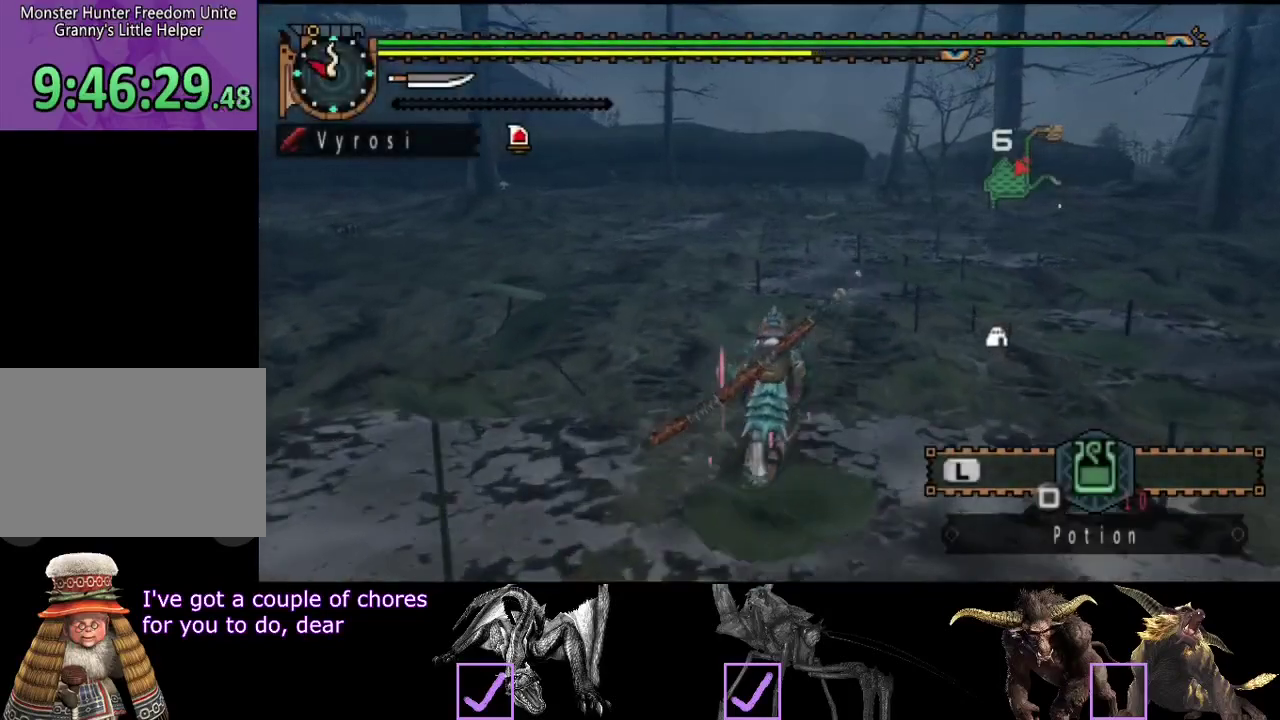
{"buttons": ["R2"], "left_stick": "up", "right_stick": "center", "events": []}
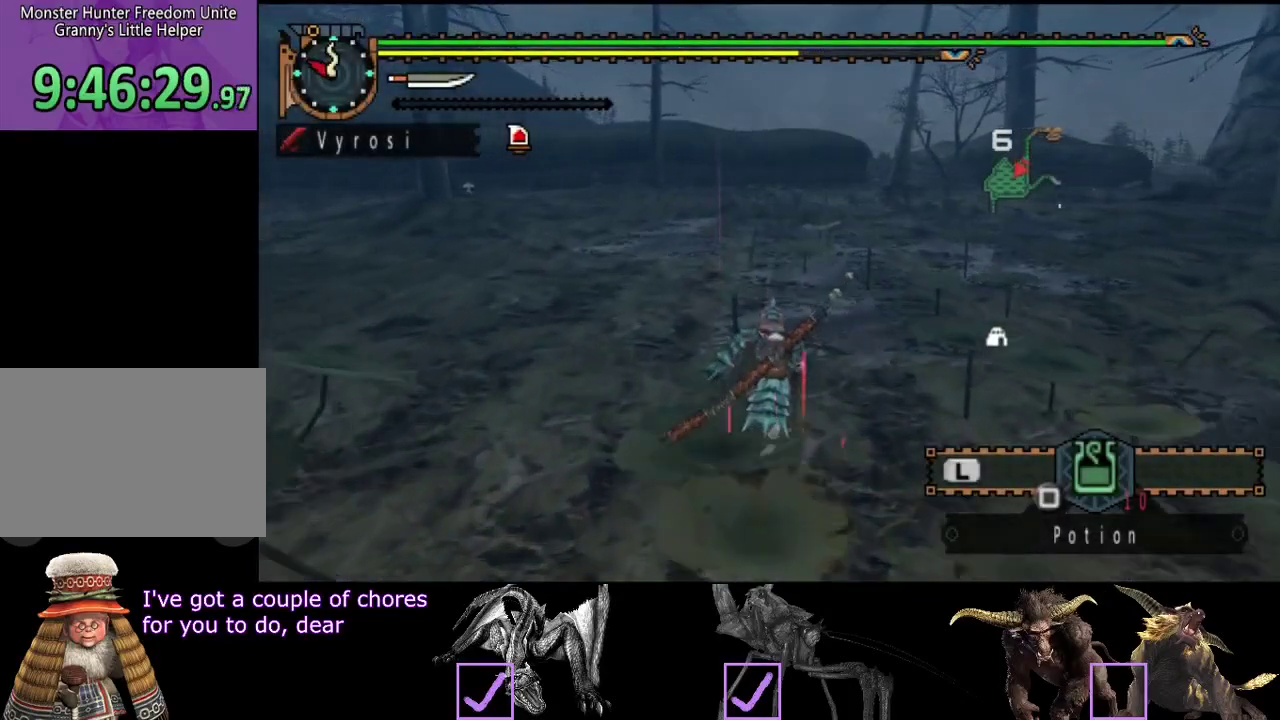
{"buttons": ["R2"], "left_stick": "up", "right_stick": "center", "events": []}
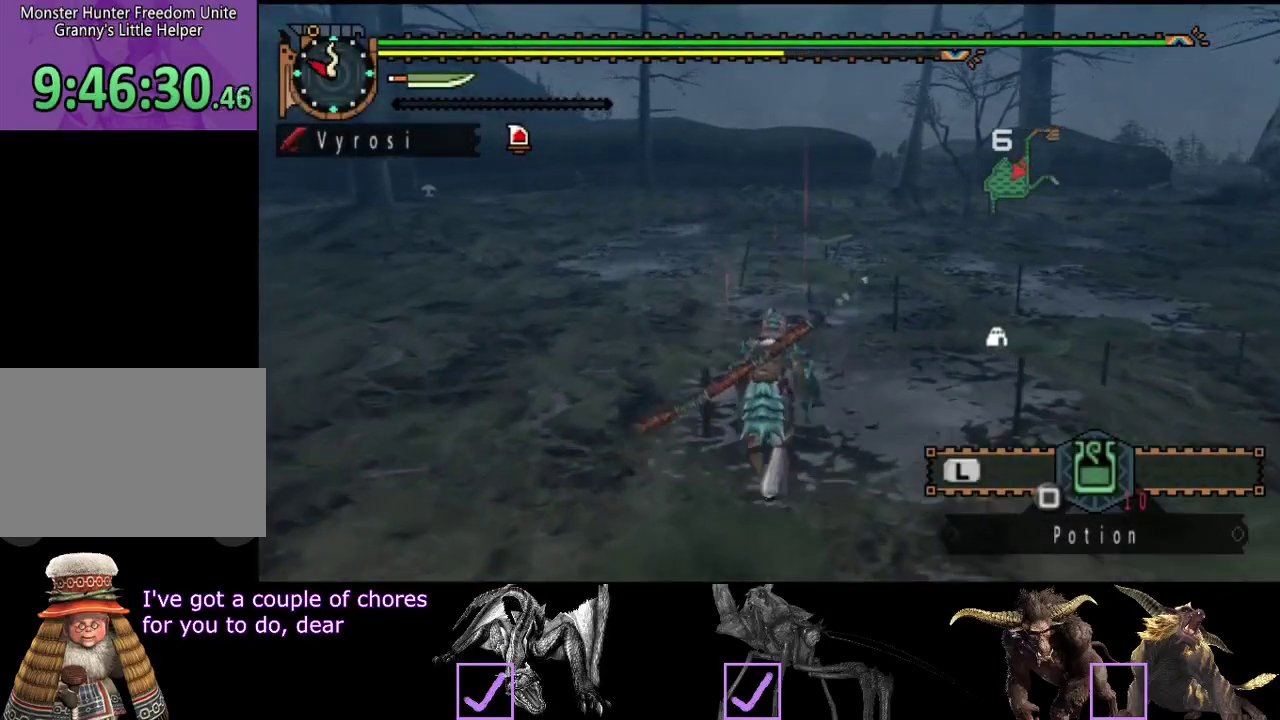
{"buttons": ["R2"], "left_stick": "up", "right_stick": "center", "events": []}
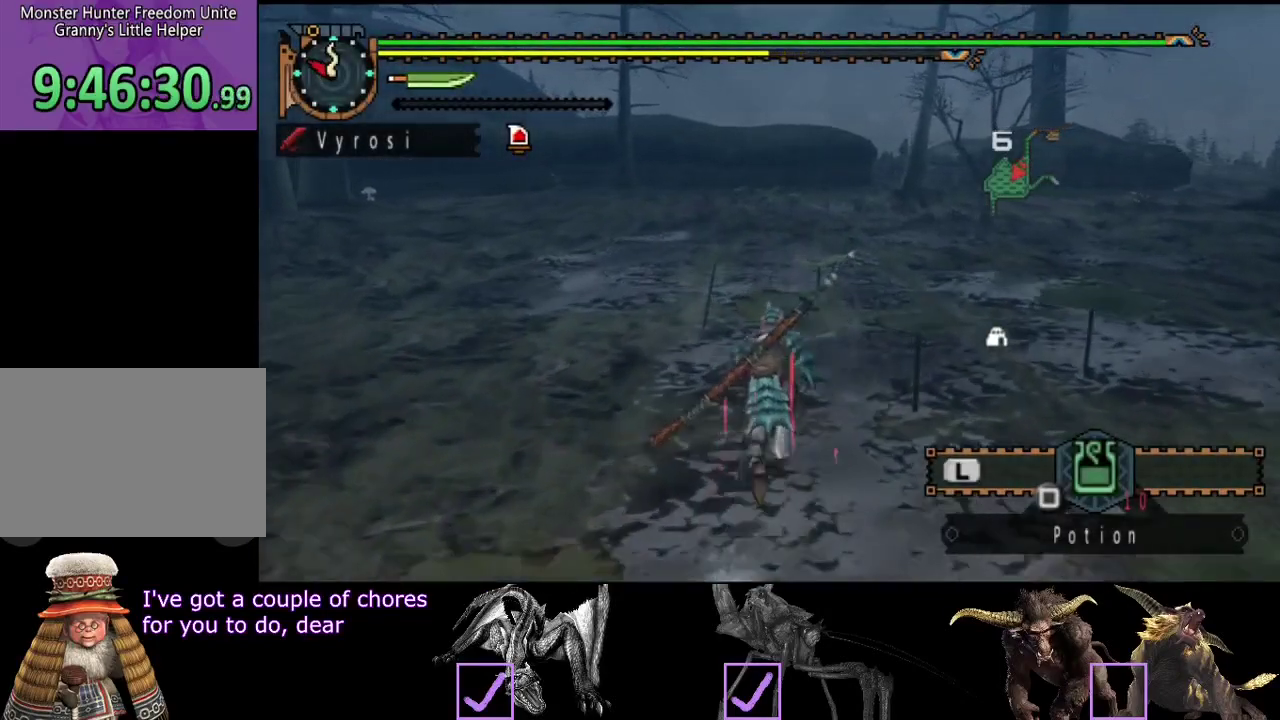
{"buttons": ["R2"], "left_stick": "up", "right_stick": "center", "events": []}
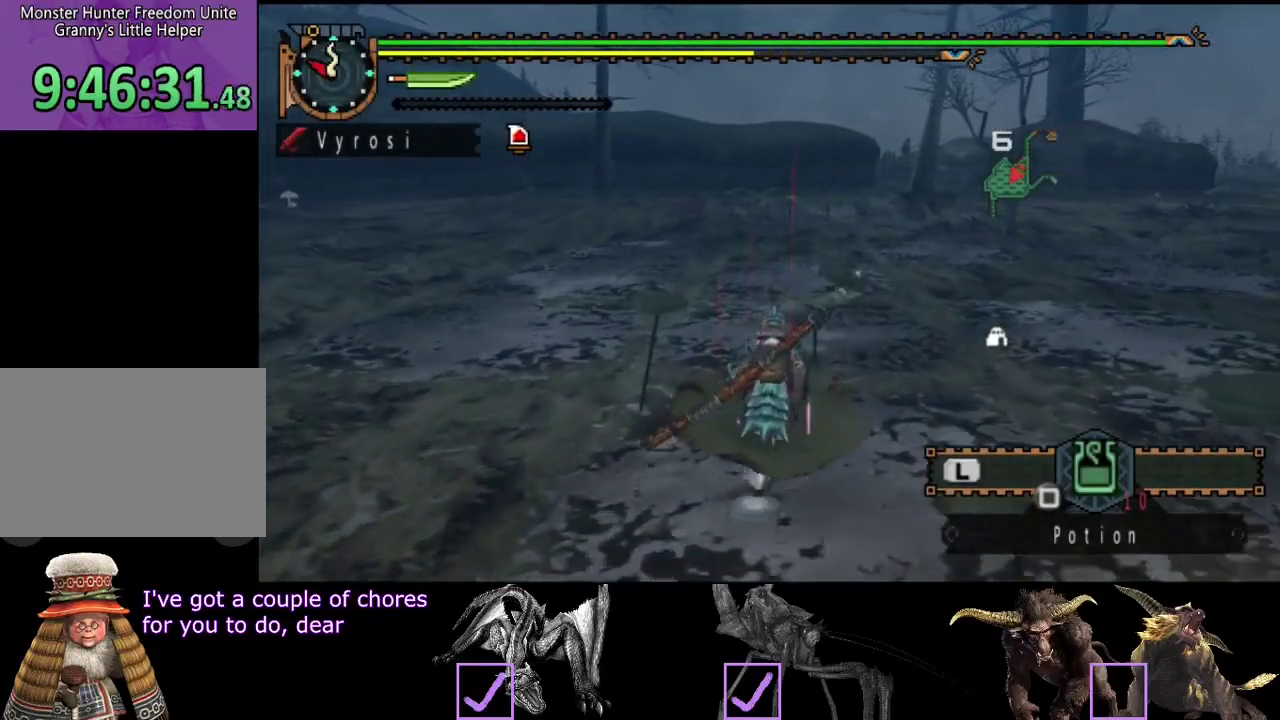
{"buttons": ["R2"], "left_stick": "up", "right_stick": "center", "events": []}
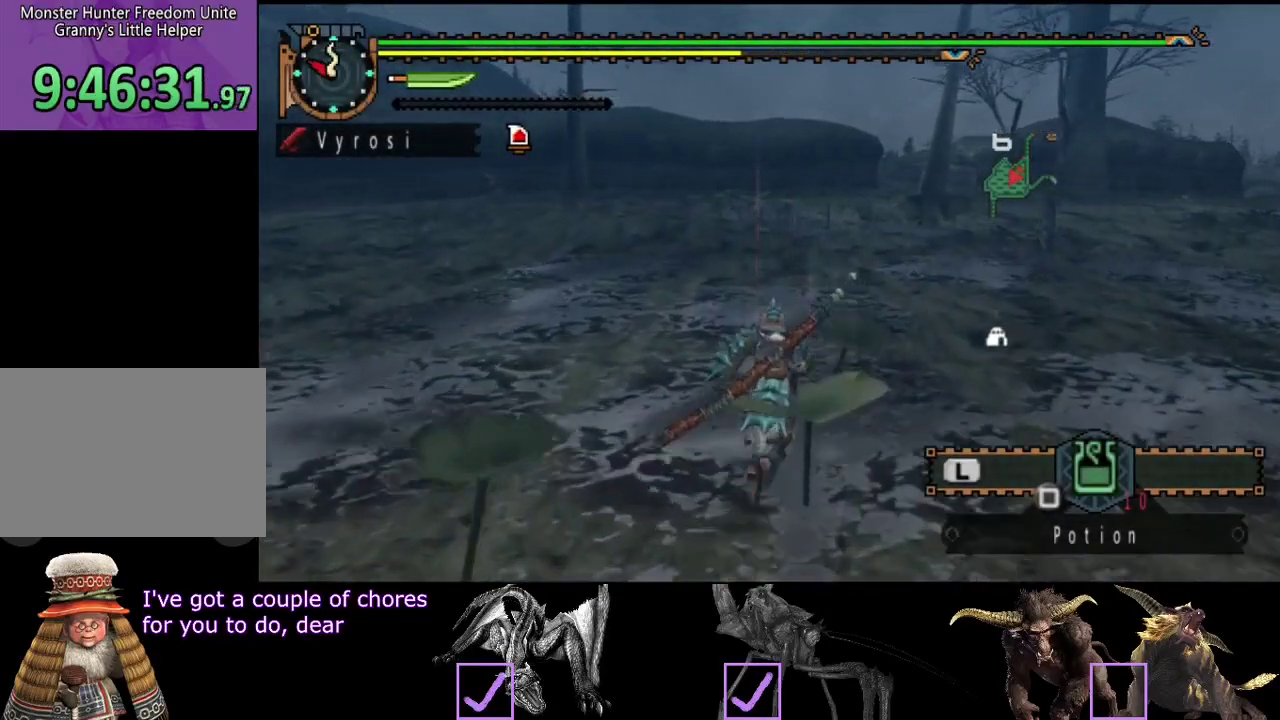
{"buttons": ["R2"], "left_stick": "up", "right_stick": "center", "events": []}
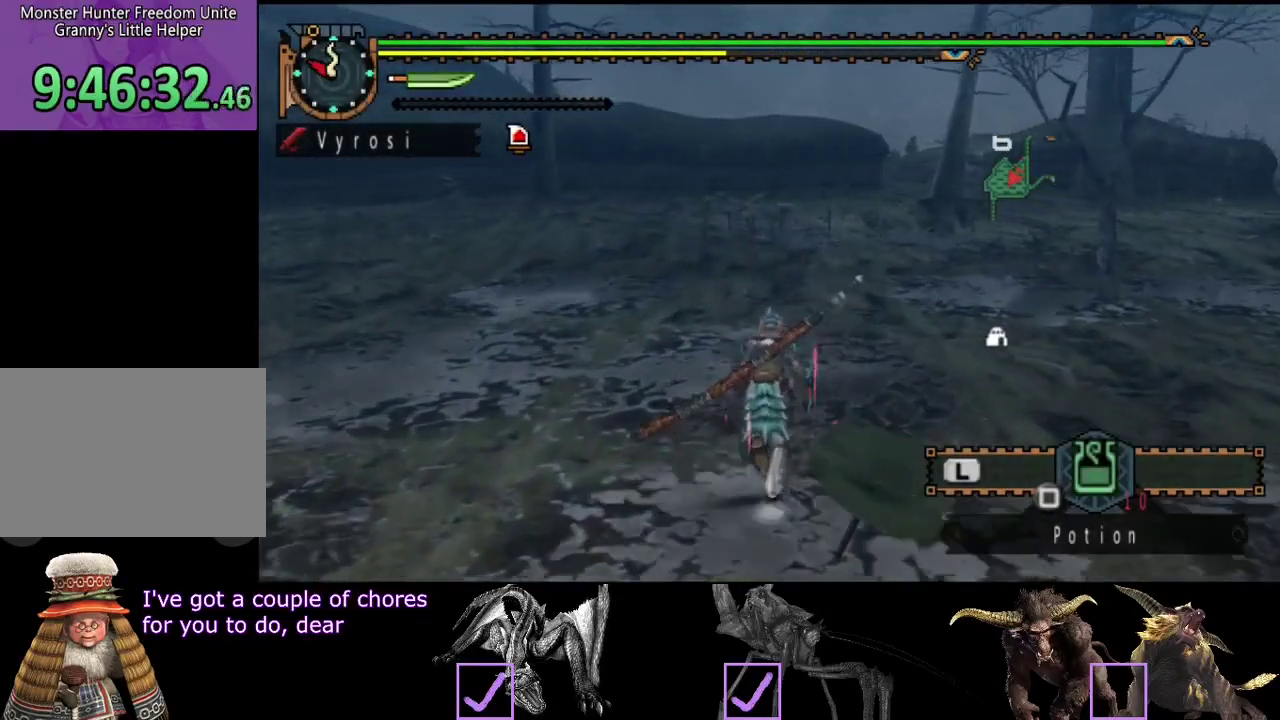
{"buttons": ["R2"], "left_stick": "up", "right_stick": "center", "events": []}
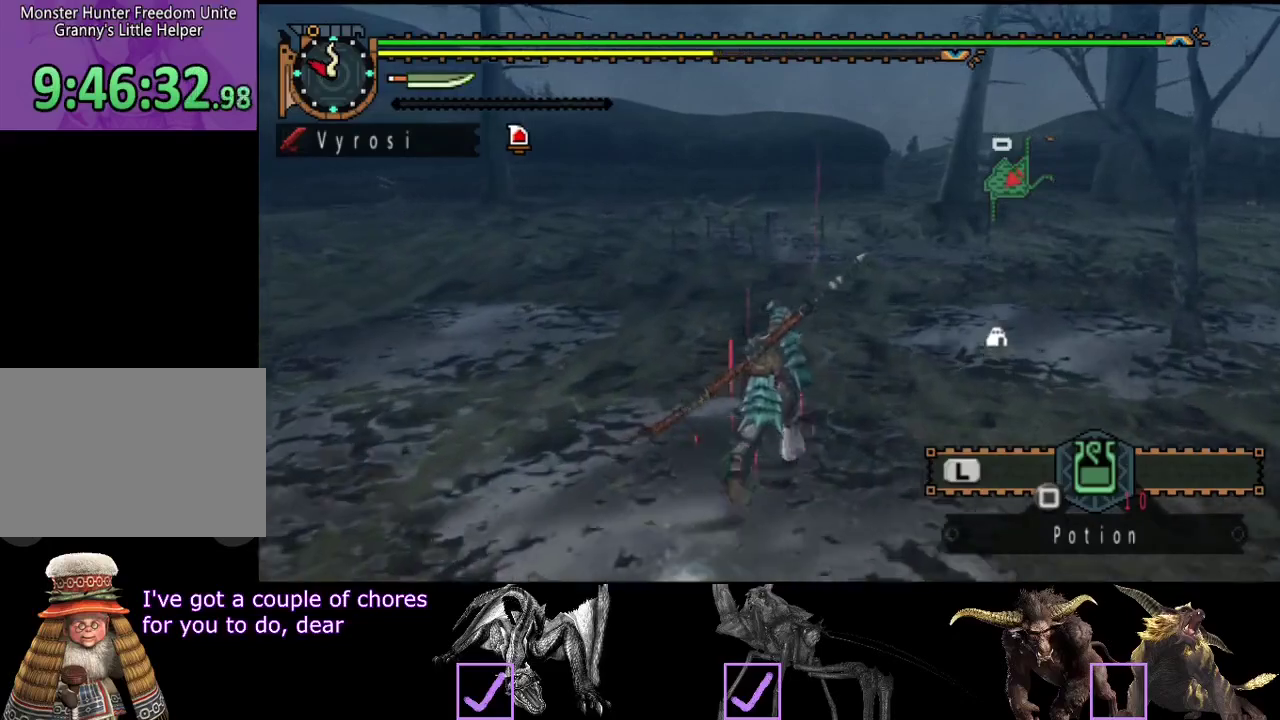
{"buttons": ["R2"], "left_stick": "up", "right_stick": "center", "events": []}
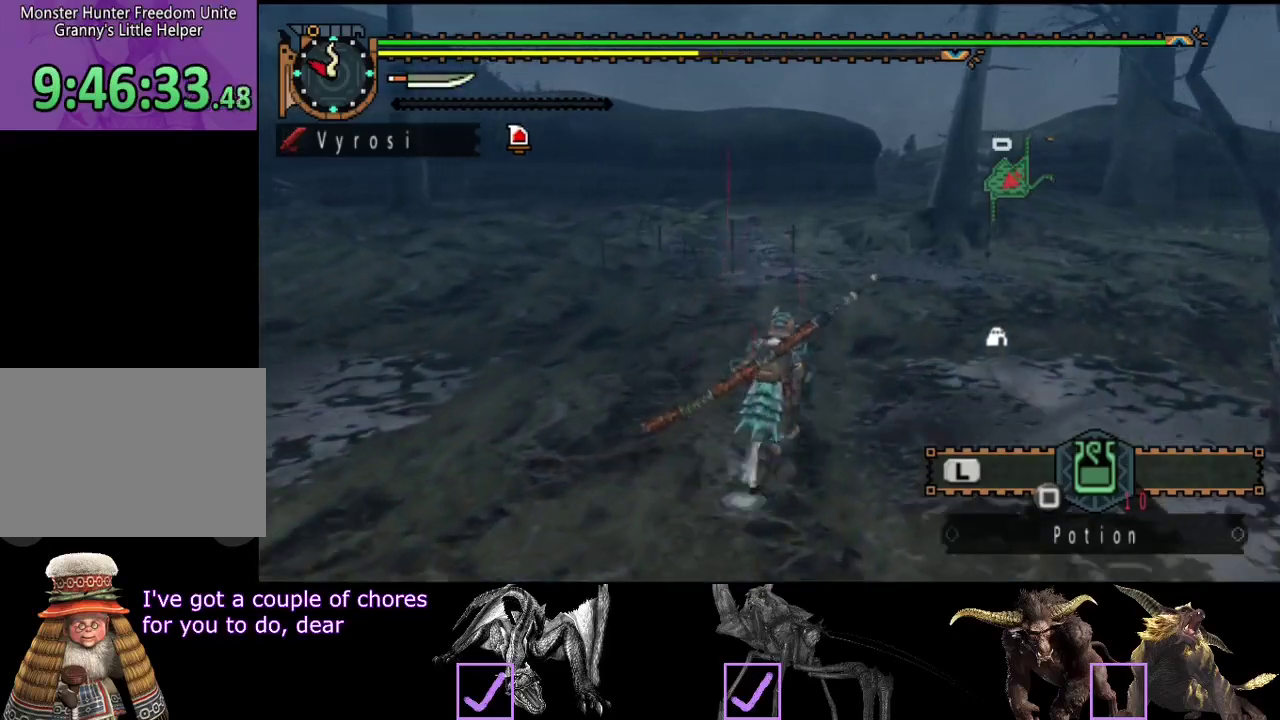
{"buttons": ["R2"], "left_stick": "up", "right_stick": "center", "events": []}